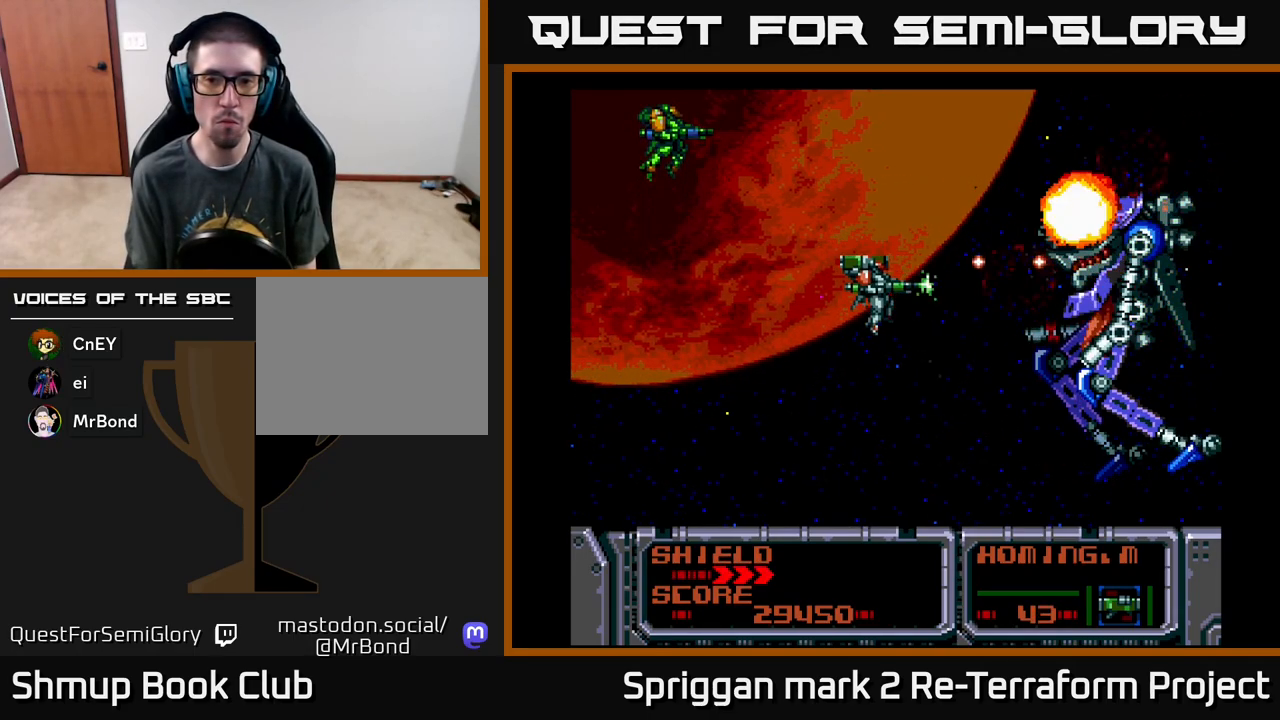
Gameplay with a controller (Xbox layout); each line is a JSON object with the inputs held at the frame after it. "events" lists button and stick changes between this image and that frame as [ms after this image, input, new state], when the widget could be followed in between. Not read: left_stick right_stick.
{"buttons": ["DPAD_LEFT"], "events": [[33, "A", "up"], [50, "DPAD_DOWN", "up"], [100, "A", "down"], [183, "A", "up"], [250, "A", "down"], [350, "A", "up"], [417, "A", "down"], [500, "A", "up"], [500, "DPAD_LEFT", "down"]]}
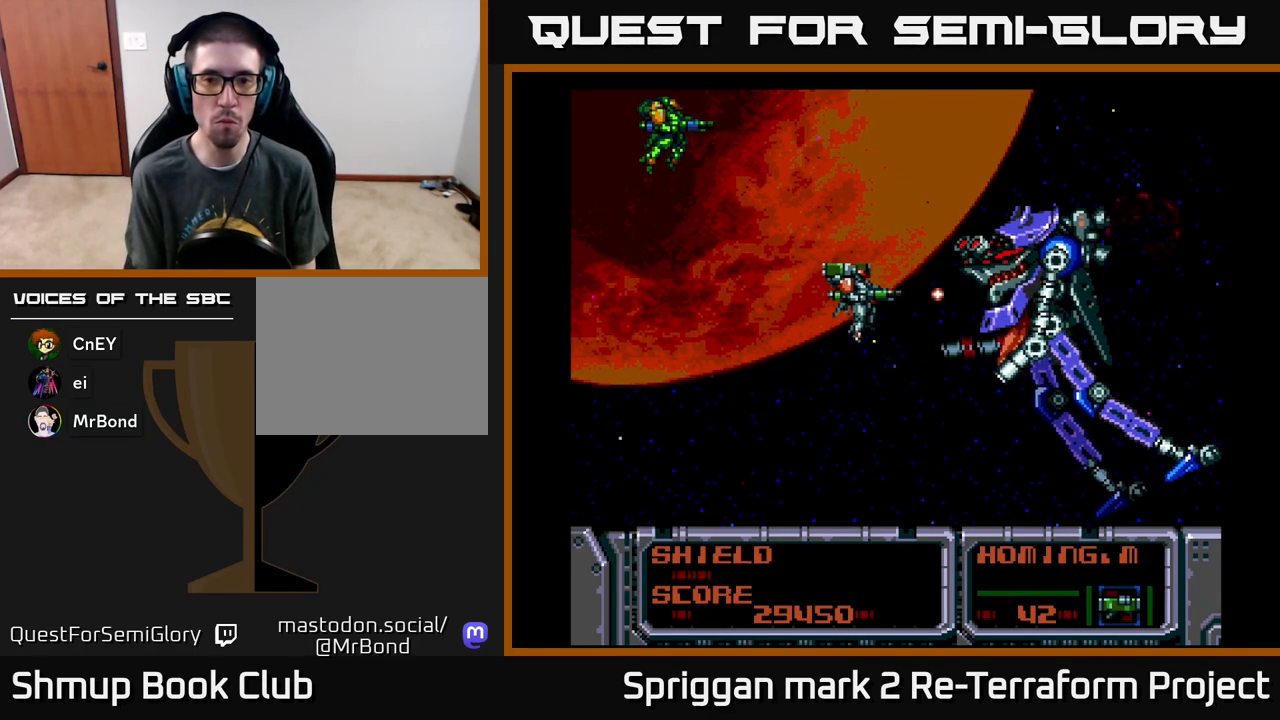
{"buttons": [], "events": [[67, "A", "down"], [167, "A", "up"], [233, "A", "down"], [317, "A", "up"], [383, "A", "down"], [417, "DPAD_LEFT", "up"], [483, "A", "up"]]}
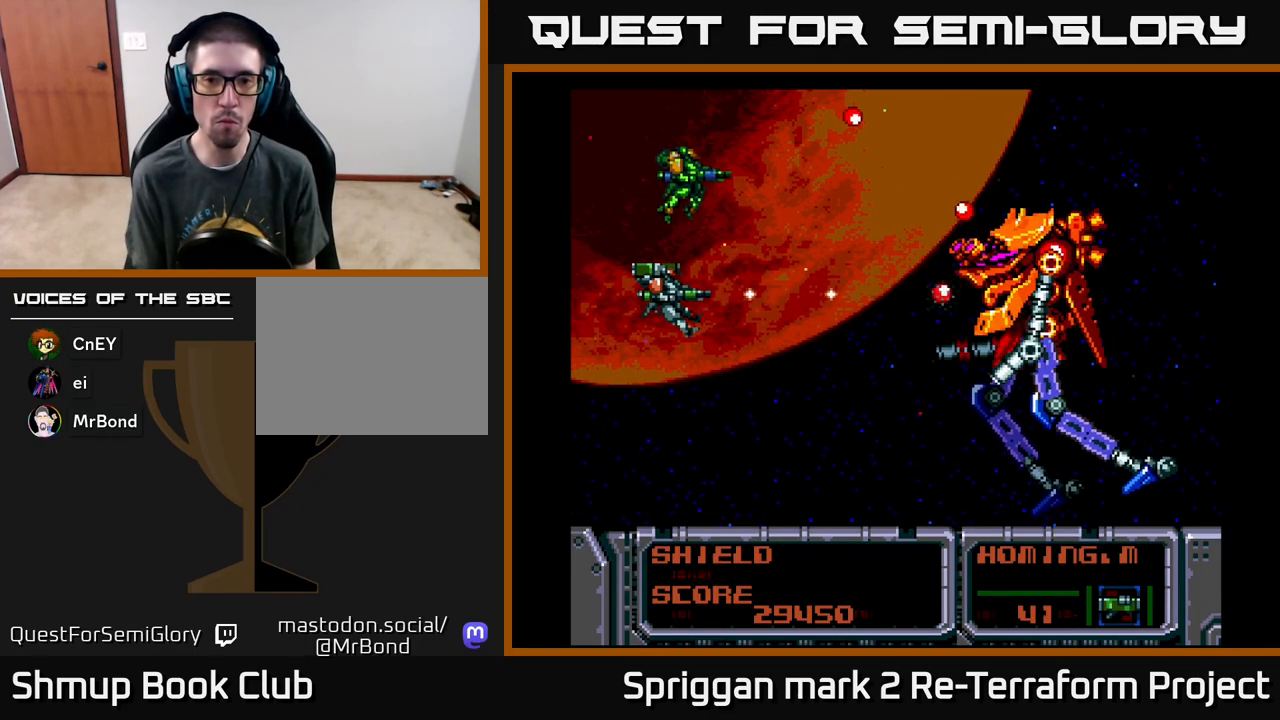
{"buttons": [], "events": [[50, "A", "down"], [150, "A", "up"], [167, "DPAD_LEFT", "down"], [217, "A", "down"], [300, "DPAD_LEFT", "up"], [317, "A", "up"], [367, "A", "down"], [483, "A", "up"]]}
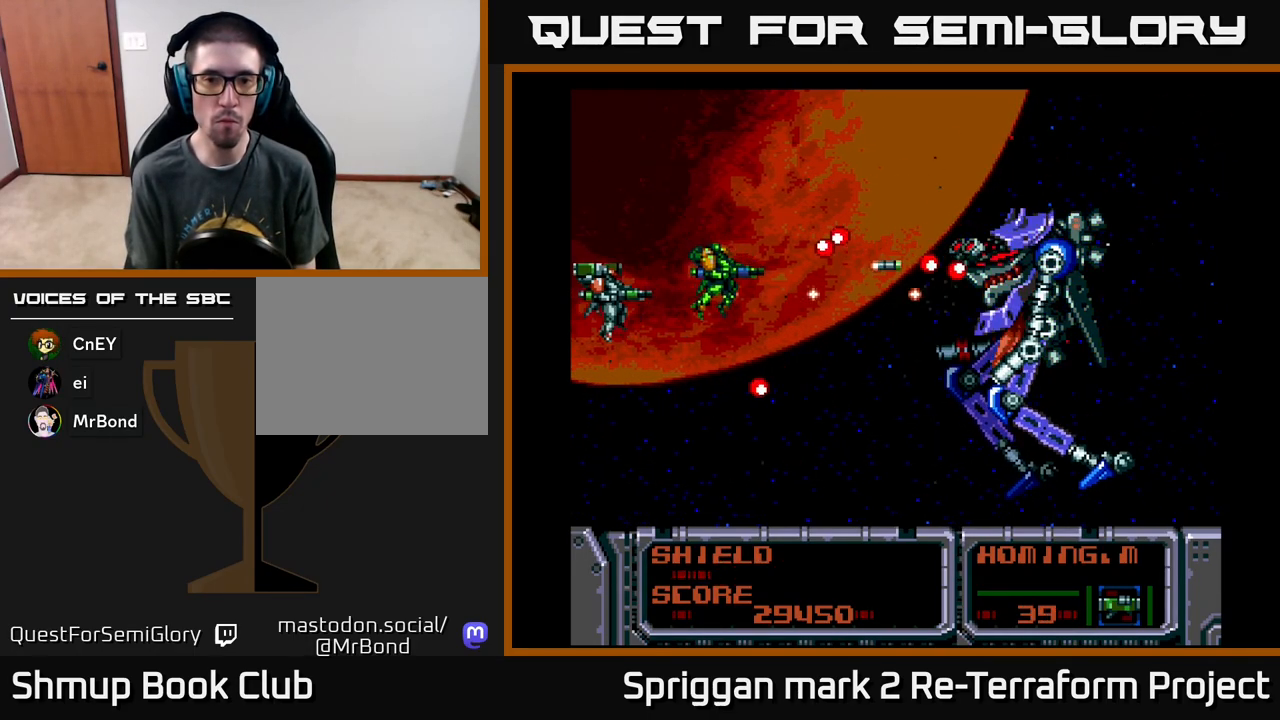
{"buttons": [], "events": [[33, "A", "down"], [150, "A", "up"], [200, "A", "down"], [317, "A", "up"], [367, "DPAD_DOWN", "down"], [383, "A", "down"], [467, "DPAD_DOWN", "up"], [500, "A", "up"]]}
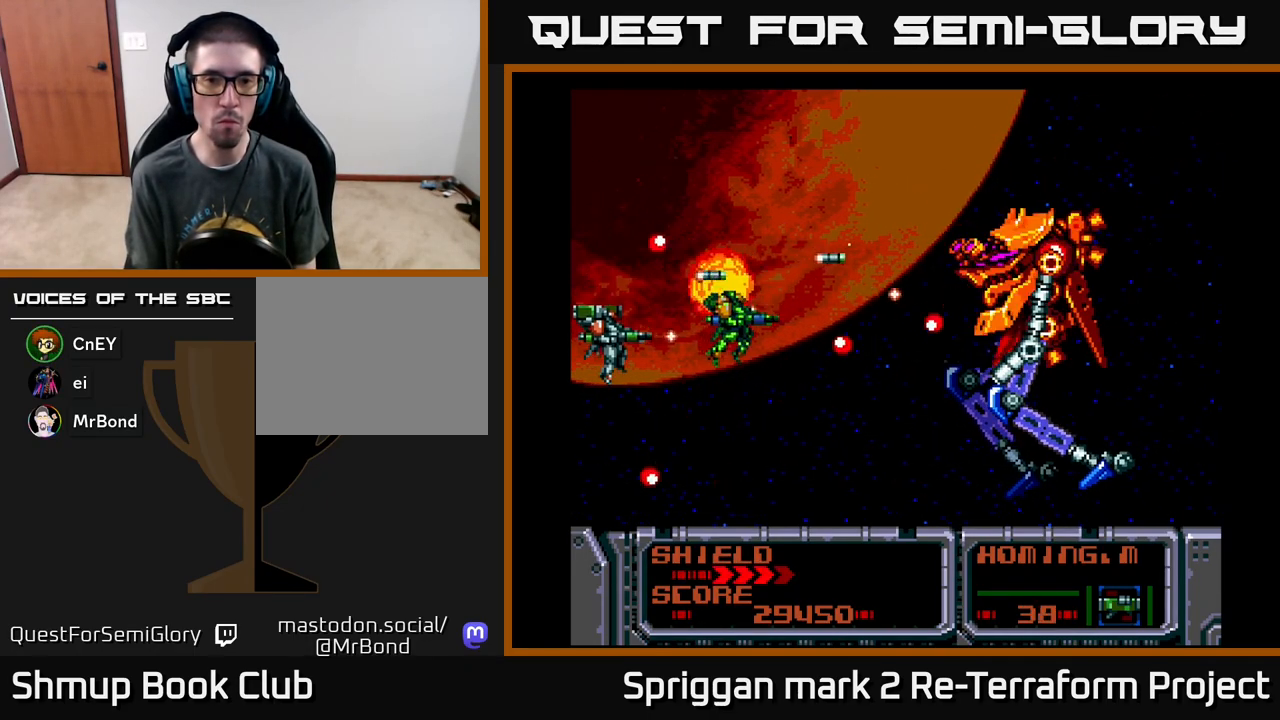
{"buttons": ["A", "DPAD_UP"], "events": [[67, "A", "down"], [83, "DPAD_DOWN", "down"], [100, "DPAD_LEFT", "down"], [150, "DPAD_LEFT", "up"], [183, "A", "up"], [200, "DPAD_DOWN", "up"], [267, "A", "down"], [383, "A", "up"], [433, "A", "down"], [483, "DPAD_UP", "down"]]}
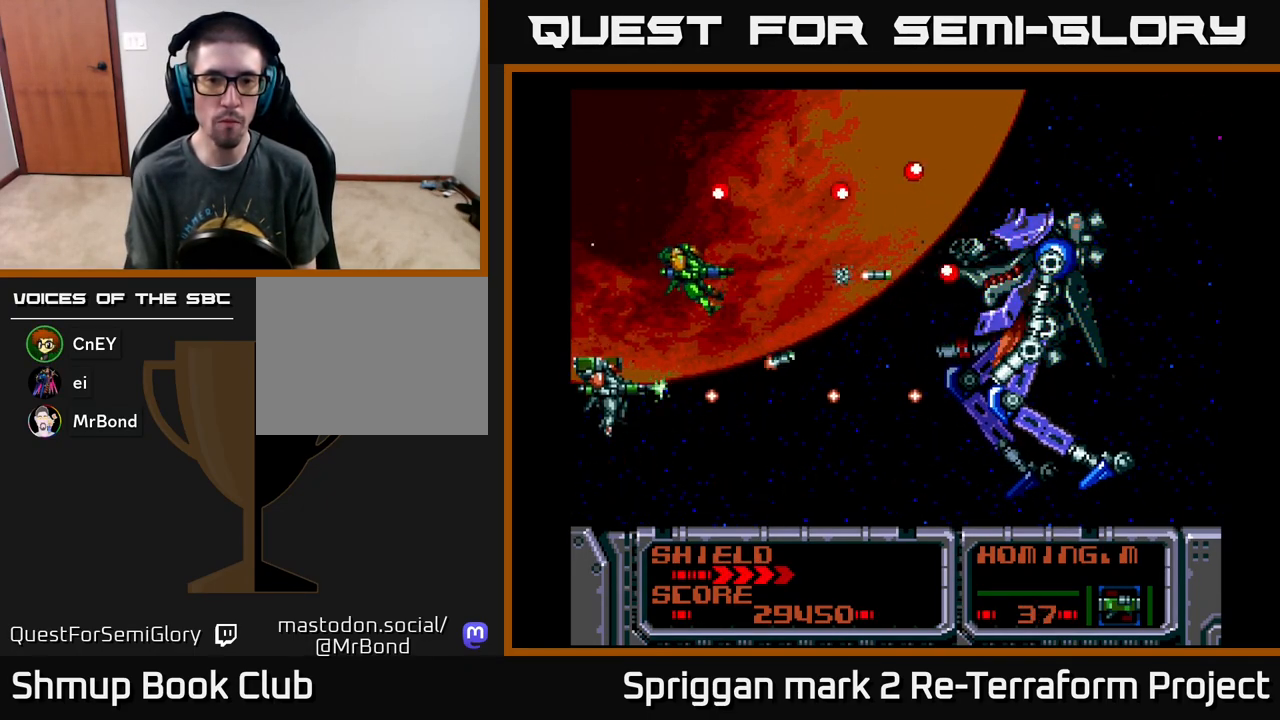
{"buttons": [], "events": [[67, "A", "up"], [100, "DPAD_UP", "up"], [117, "A", "down"], [267, "A", "up"], [317, "A", "down"], [433, "DPAD_UP", "down"], [467, "A", "up"], [500, "DPAD_UP", "up"]]}
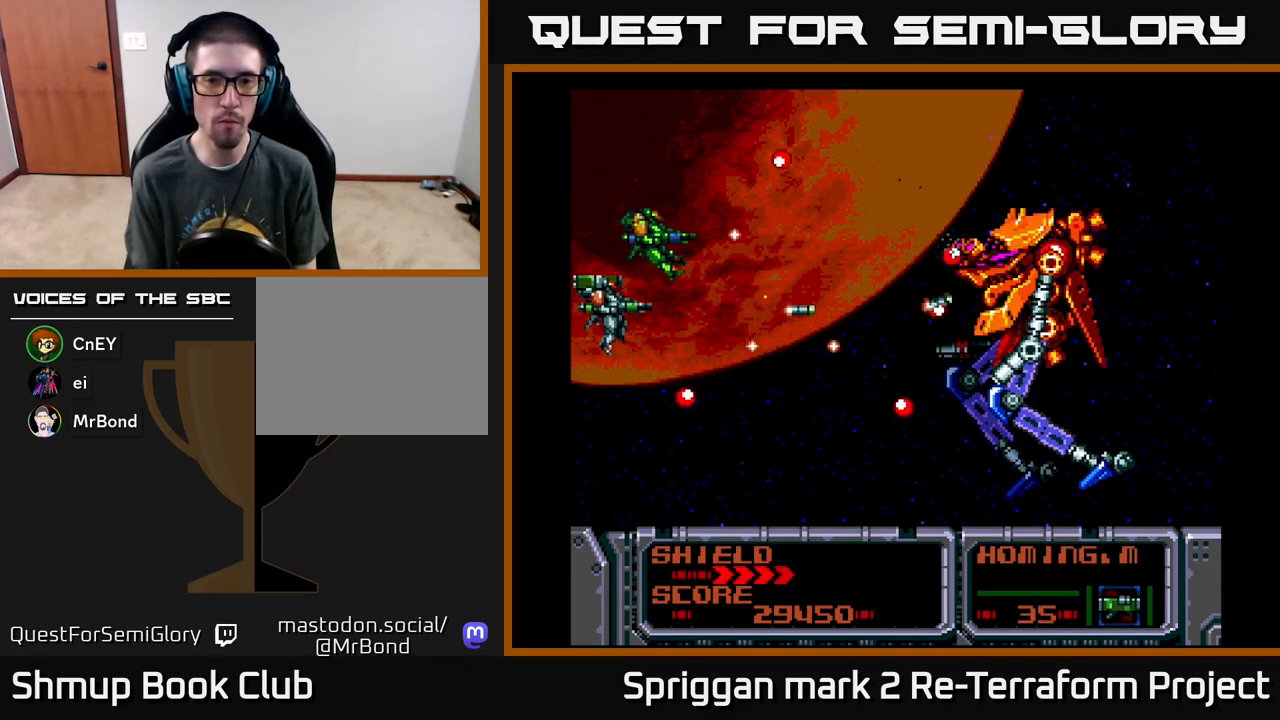
{"buttons": ["A"], "events": [[17, "A", "down"], [150, "A", "up"], [217, "A", "down"], [333, "A", "up"], [400, "A", "down"], [400, "DPAD_DOWN", "down"], [500, "DPAD_DOWN", "up"]]}
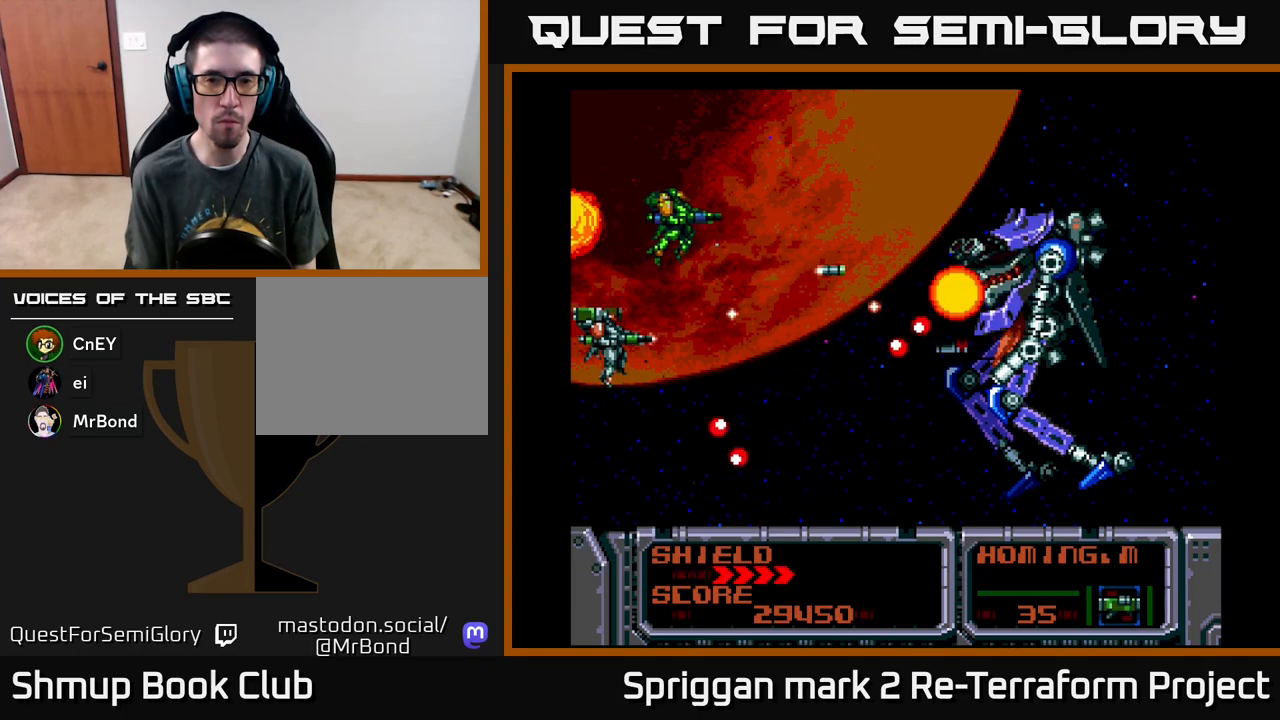
{"buttons": ["A"], "events": [[33, "A", "up"], [100, "A", "down"], [217, "A", "up"], [283, "A", "down"], [350, "DPAD_UP", "down"], [383, "DPAD_UP", "up"], [400, "A", "up"], [467, "A", "down"]]}
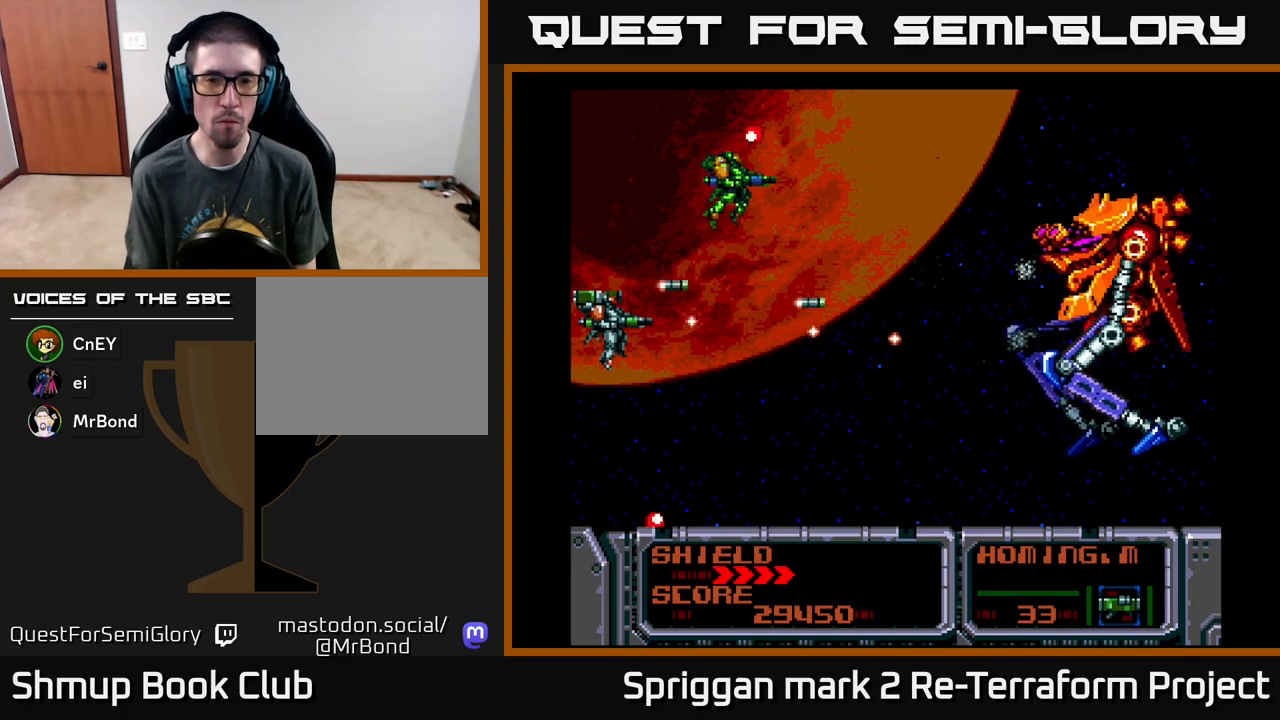
{"buttons": ["DPAD_RIGHT"], "events": [[67, "A", "up"], [150, "A", "down"], [267, "A", "up"], [317, "A", "down"], [317, "DPAD_UP", "down"], [350, "DPAD_RIGHT", "down"], [433, "DPAD_UP", "up"], [450, "A", "up"]]}
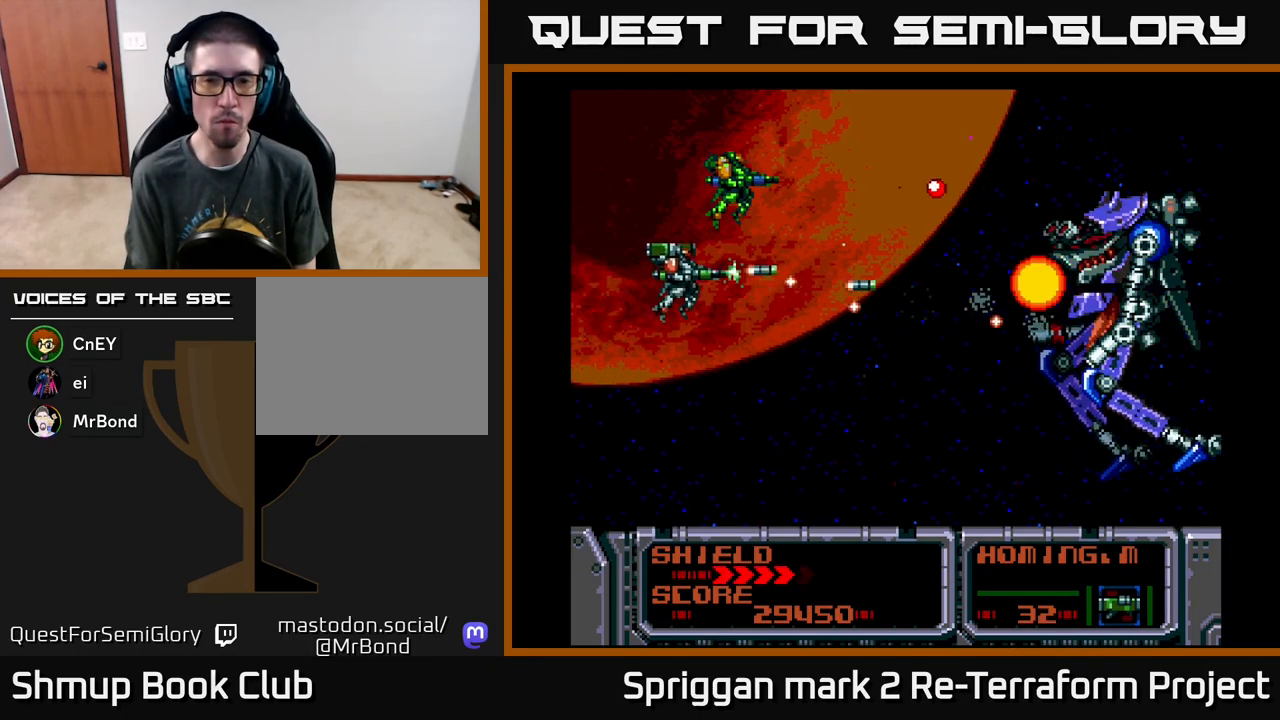
{"buttons": [], "events": [[17, "A", "down"], [100, "DPAD_RIGHT", "up"], [117, "A", "up"], [200, "A", "down"], [283, "DPAD_LEFT", "down"], [300, "A", "up"], [383, "A", "down"], [417, "DPAD_LEFT", "up"], [483, "A", "up"]]}
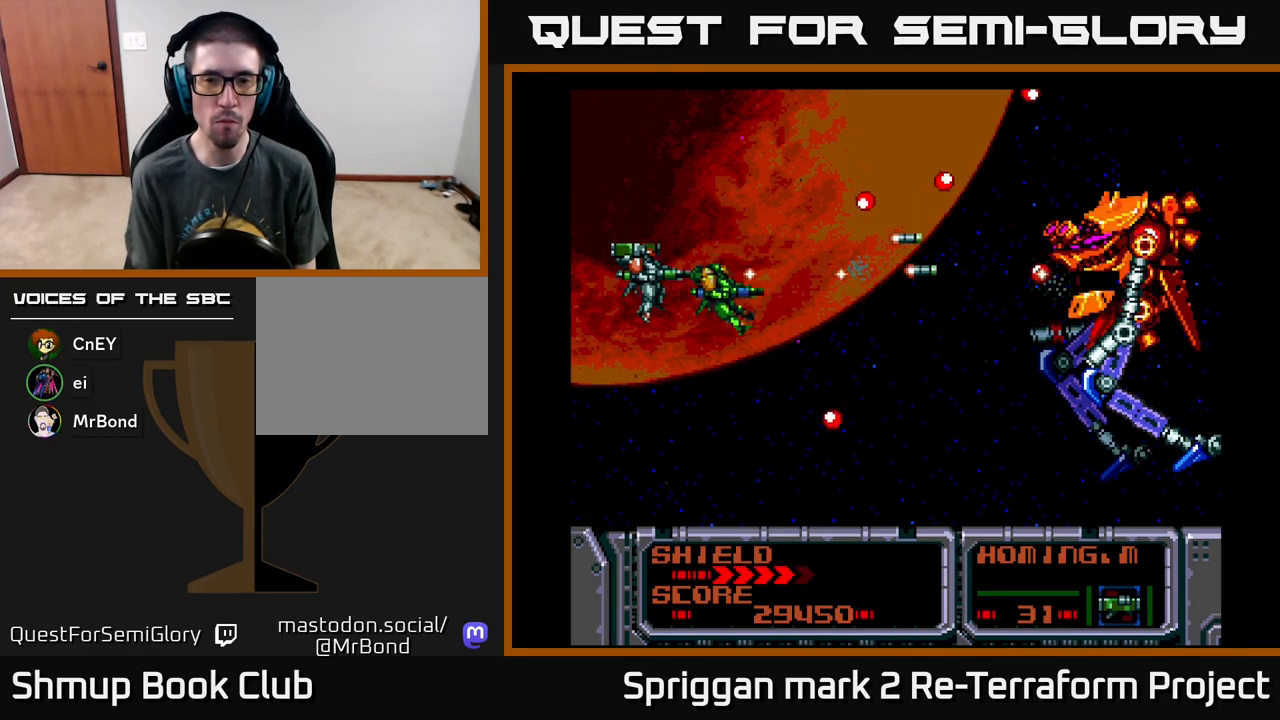
{"buttons": ["A"], "events": [[50, "A", "down"], [133, "DPAD_LEFT", "down"], [167, "A", "up"], [233, "A", "down"], [233, "DPAD_LEFT", "up"], [367, "A", "up"], [433, "A", "down"]]}
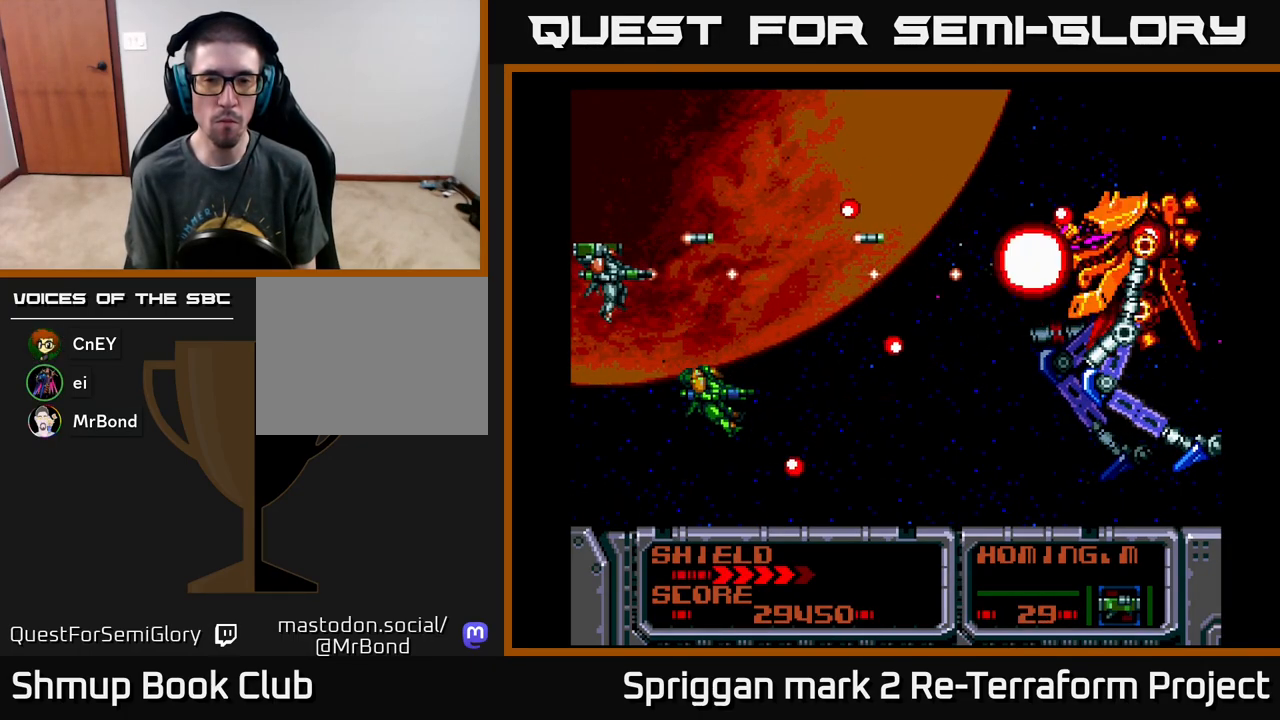
{"buttons": ["A"], "events": [[67, "A", "up"], [117, "A", "down"], [250, "A", "up"], [317, "A", "down"], [417, "DPAD_DOWN", "down"], [433, "A", "up"], [450, "DPAD_DOWN", "up"], [483, "A", "down"]]}
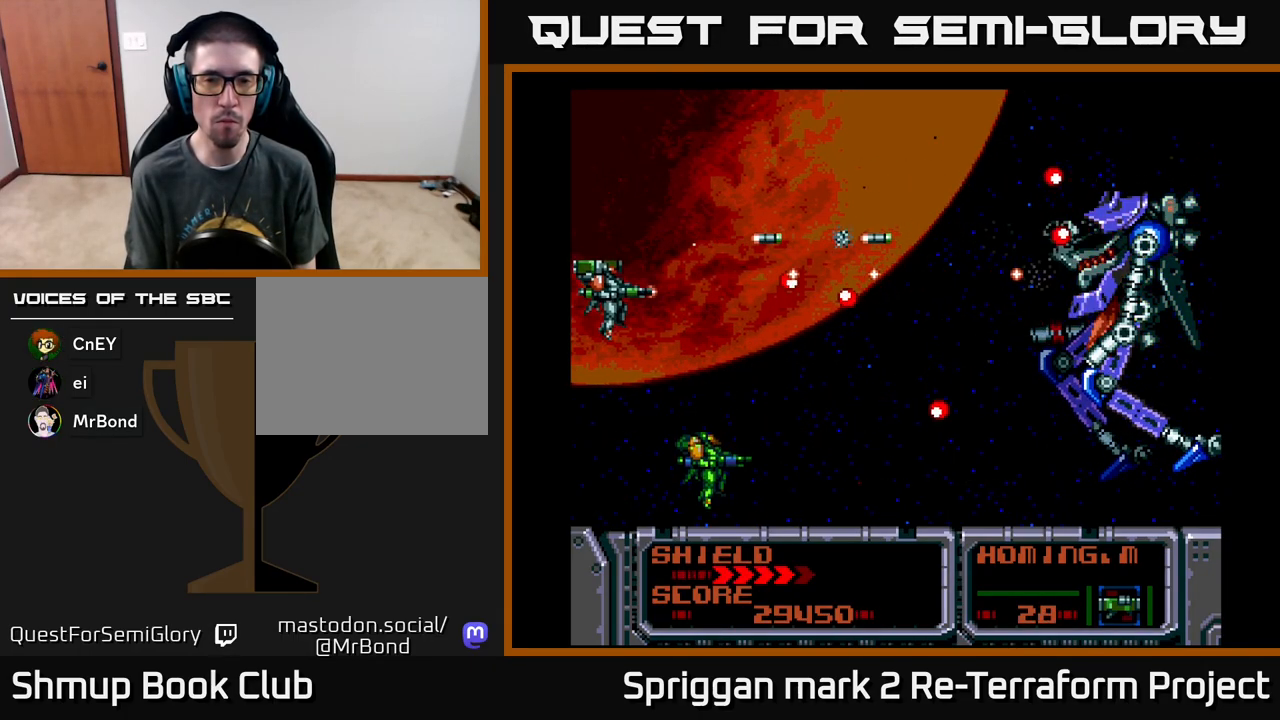
{"buttons": ["DPAD_DOWN"], "events": [[83, "DPAD_UP", "down"], [117, "A", "up"], [167, "A", "down"], [233, "DPAD_UP", "up"], [250, "DPAD_RIGHT", "down"], [267, "DPAD_RIGHT", "up"], [317, "A", "up"], [367, "A", "down"], [433, "DPAD_DOWN", "down"], [500, "A", "up"]]}
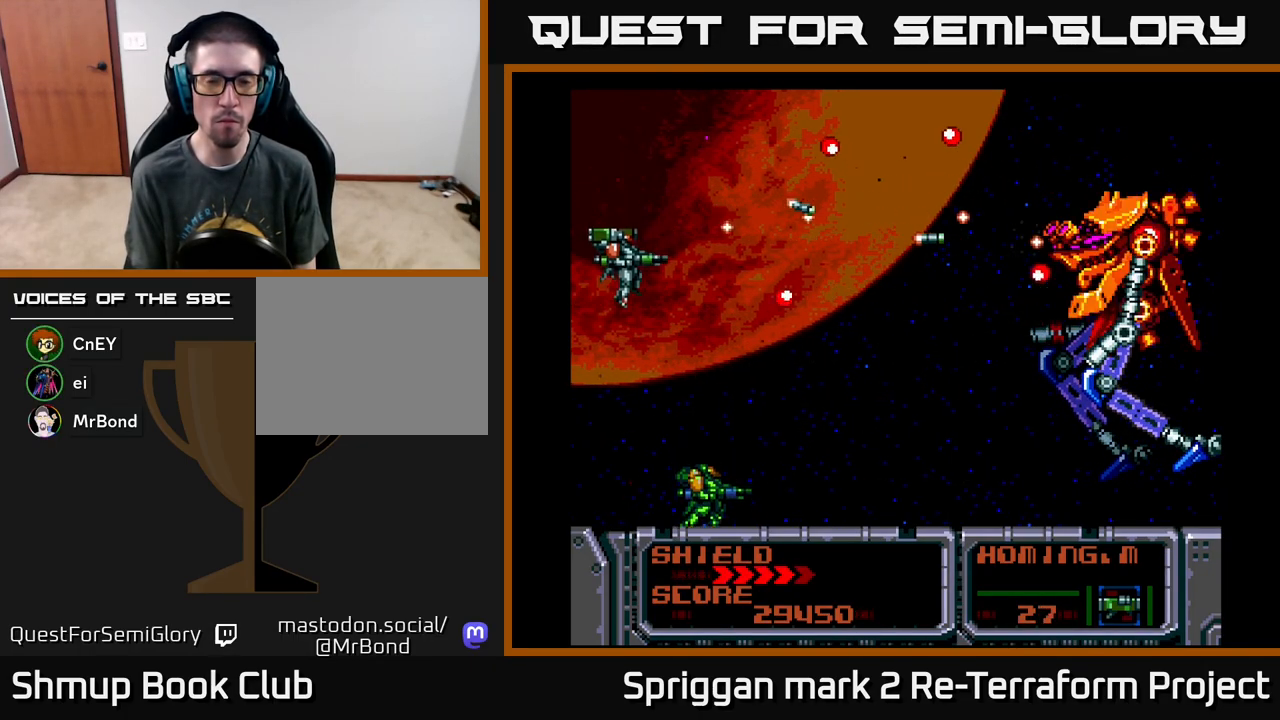
{"buttons": ["A", "DPAD_DOWN"]}
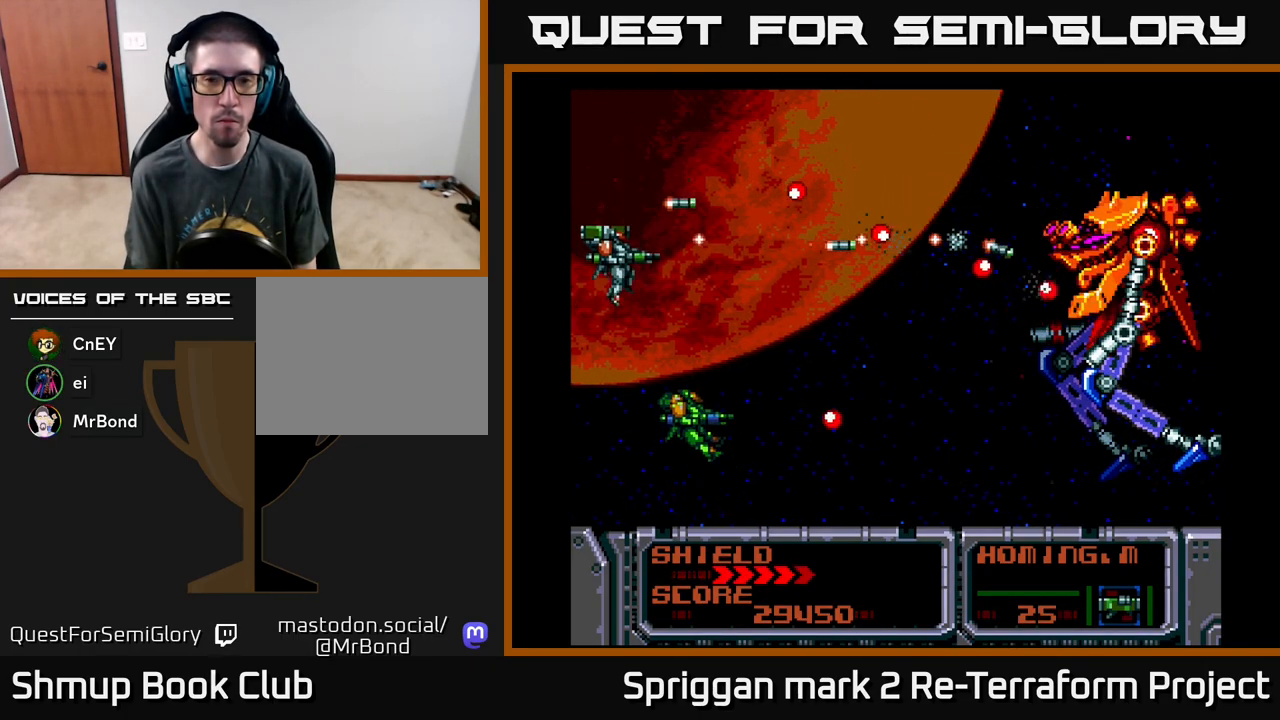
{"buttons": [], "events": [[83, "A", "up"], [133, "DPAD_DOWN", "up"], [150, "A", "down"], [283, "A", "up"], [333, "A", "down"], [483, "A", "up"]]}
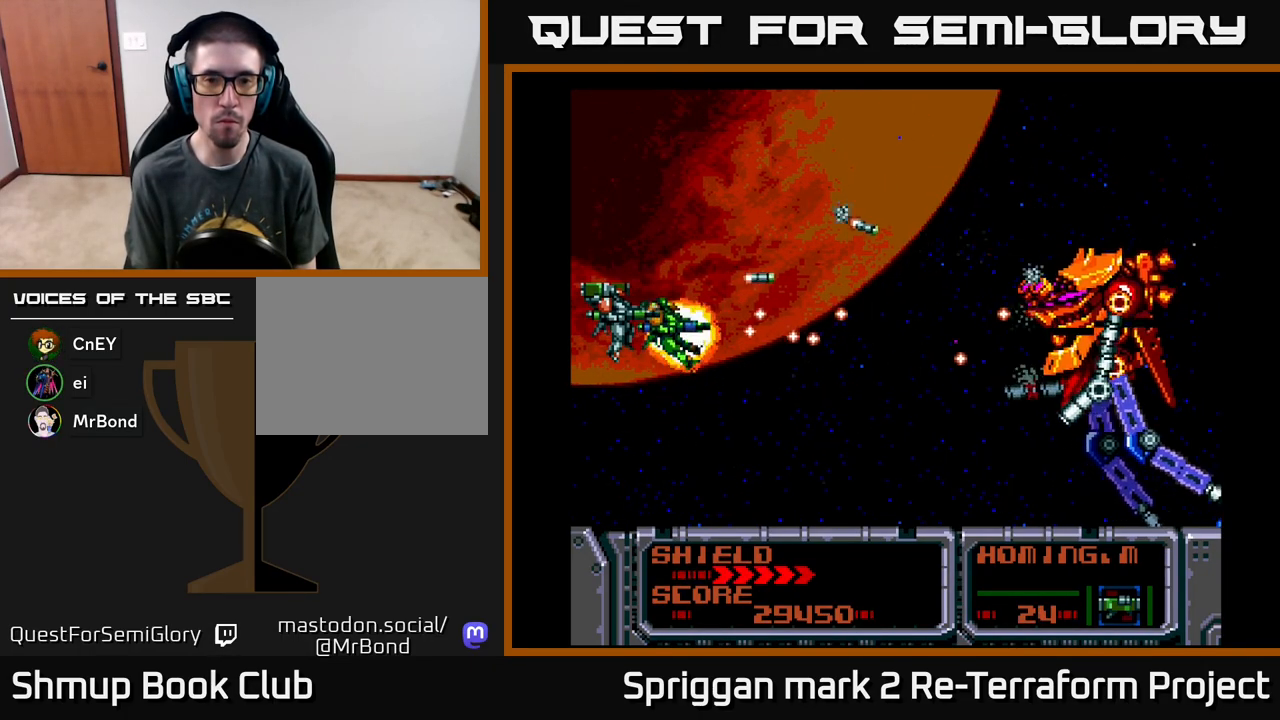
{"buttons": ["A", "DPAD_DOWN", "DPAD_RIGHT"], "events": [[33, "A", "down"], [83, "DPAD_UP", "down"], [150, "A", "up"], [217, "A", "down"], [250, "DPAD_UP", "up"], [333, "DPAD_DOWN", "down"], [350, "A", "up"], [417, "A", "down"], [450, "DPAD_RIGHT", "down"]]}
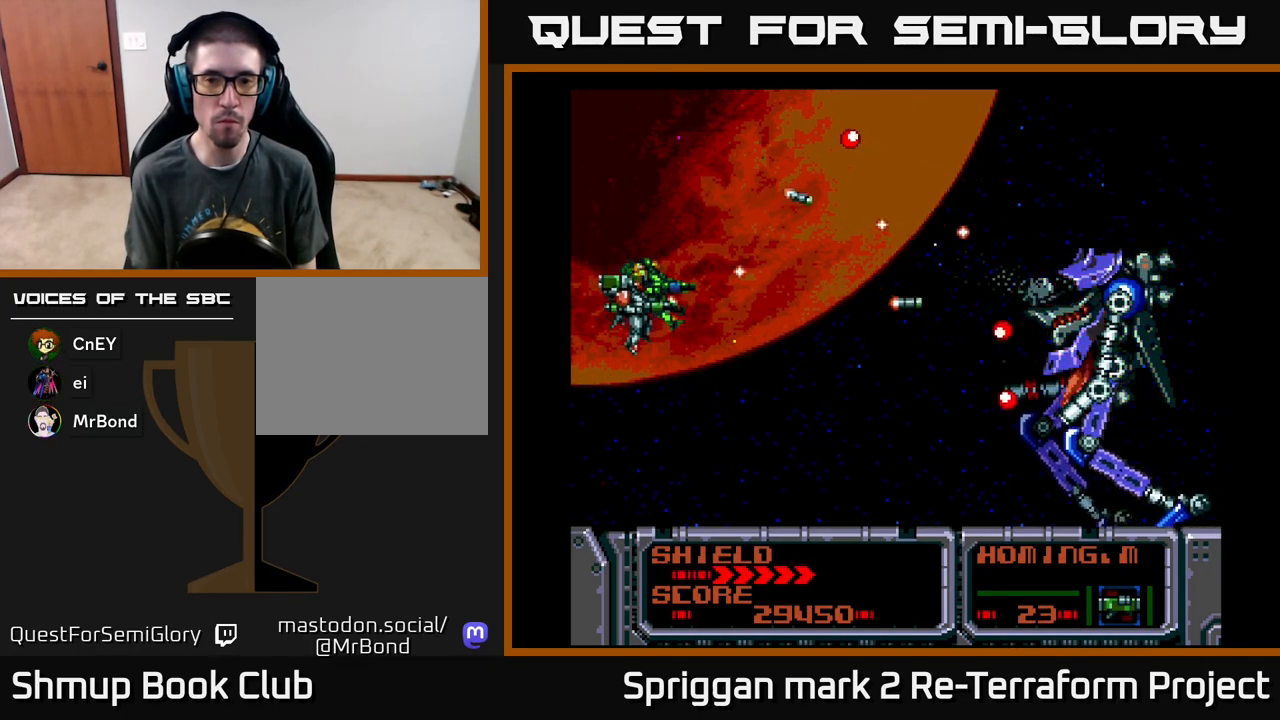
{"buttons": ["A"], "events": [[50, "A", "up"], [67, "DPAD_DOWN", "up"], [67, "DPAD_RIGHT", "up"], [100, "A", "down"], [250, "A", "up"], [317, "A", "down"], [417, "A", "up"], [483, "A", "down"]]}
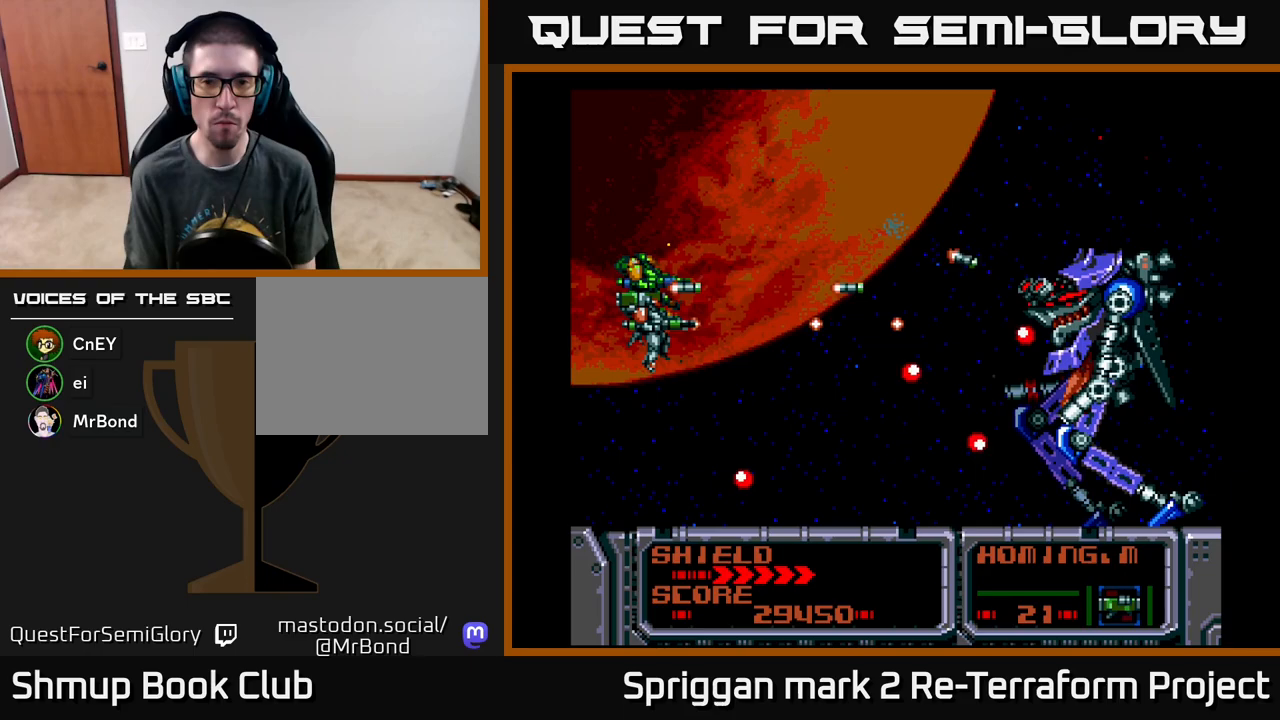
{"buttons": [], "events": [[100, "A", "up"], [167, "A", "down"], [267, "A", "up"], [317, "DPAD_LEFT", "down"], [350, "A", "down"], [433, "DPAD_LEFT", "up"], [450, "A", "up"]]}
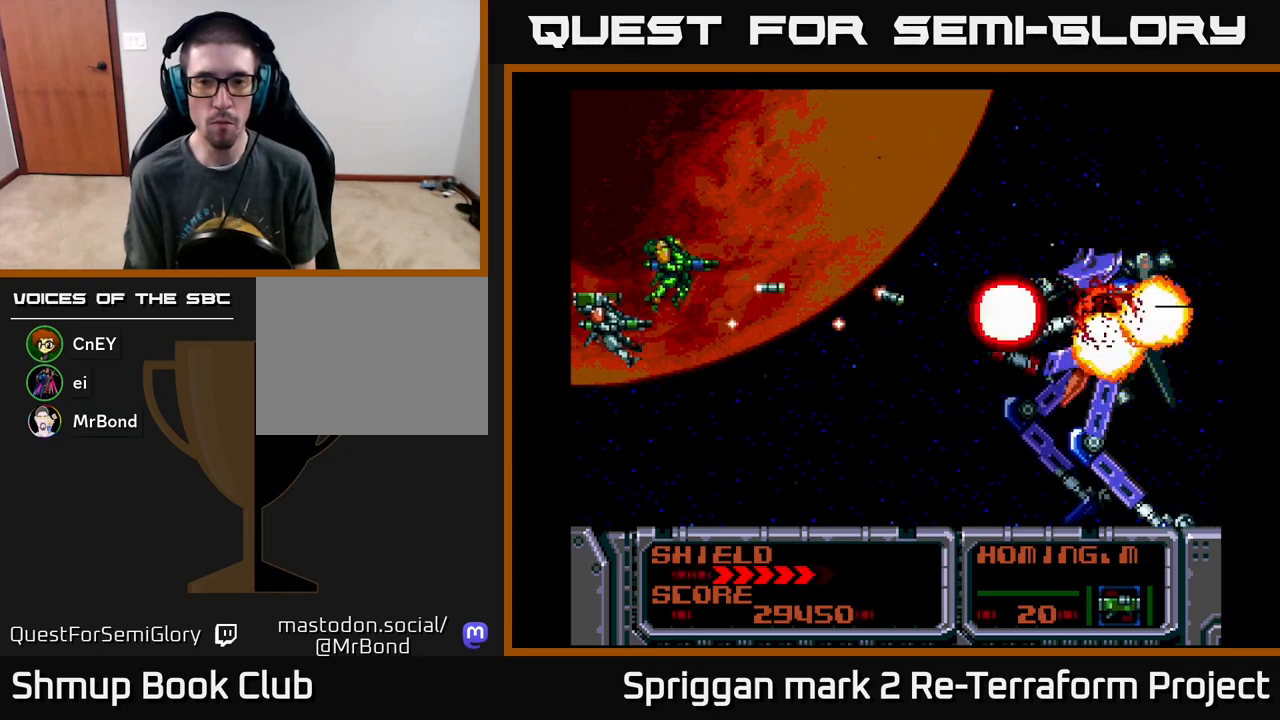
{"buttons": ["A"], "events": [[33, "A", "down"], [150, "A", "up"], [217, "A", "down"], [350, "A", "up"], [433, "A", "down"]]}
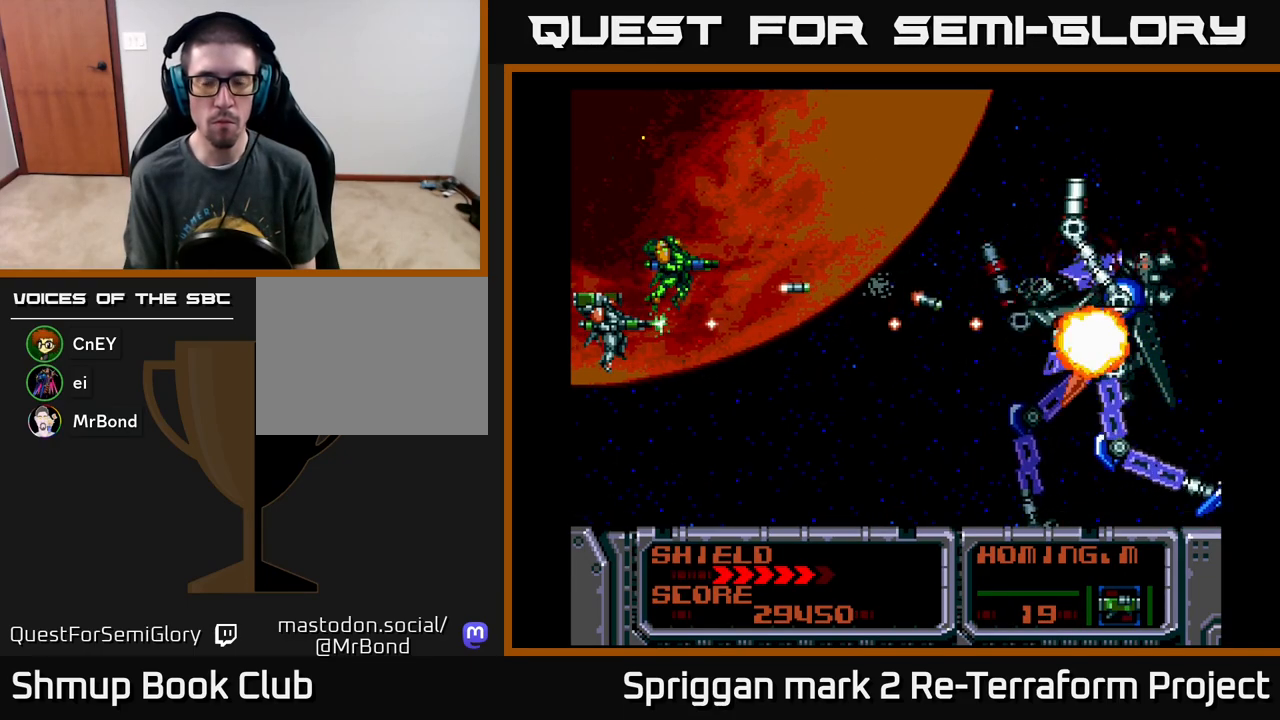
{"buttons": ["A"], "events": []}
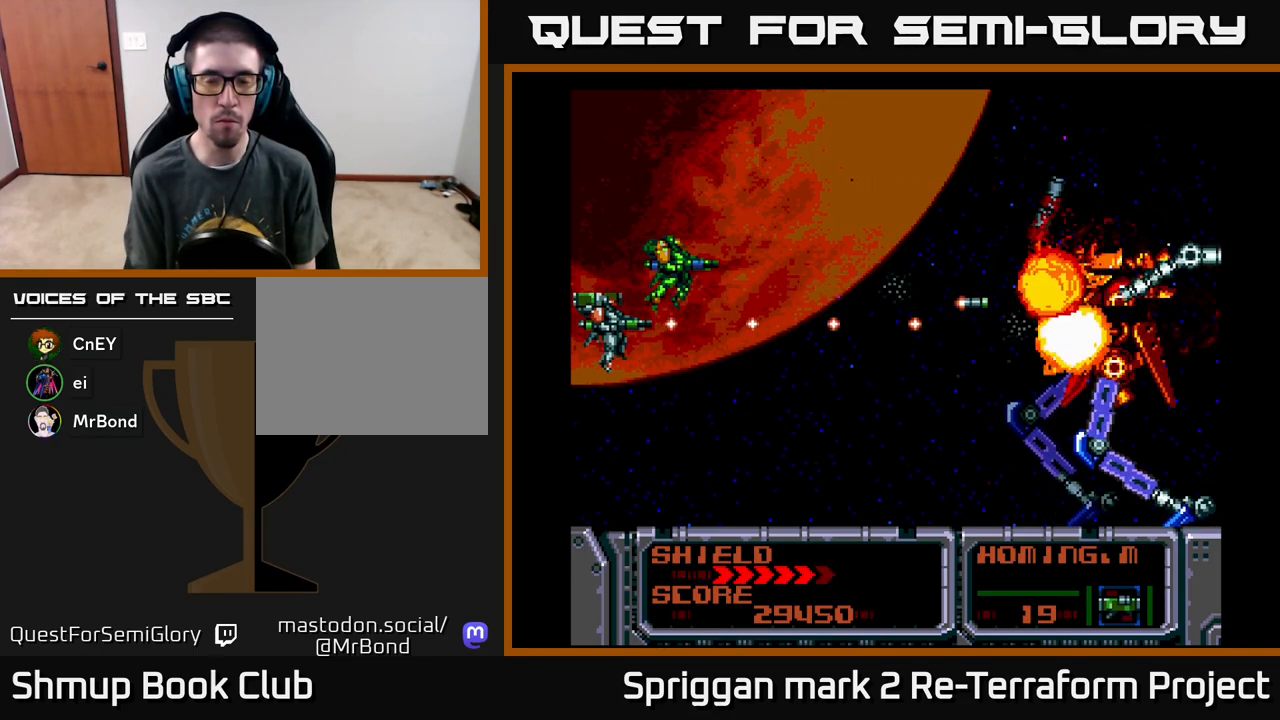
{"buttons": ["A", "DPAD_RIGHT"], "events": [[267, "DPAD_RIGHT", "down"]]}
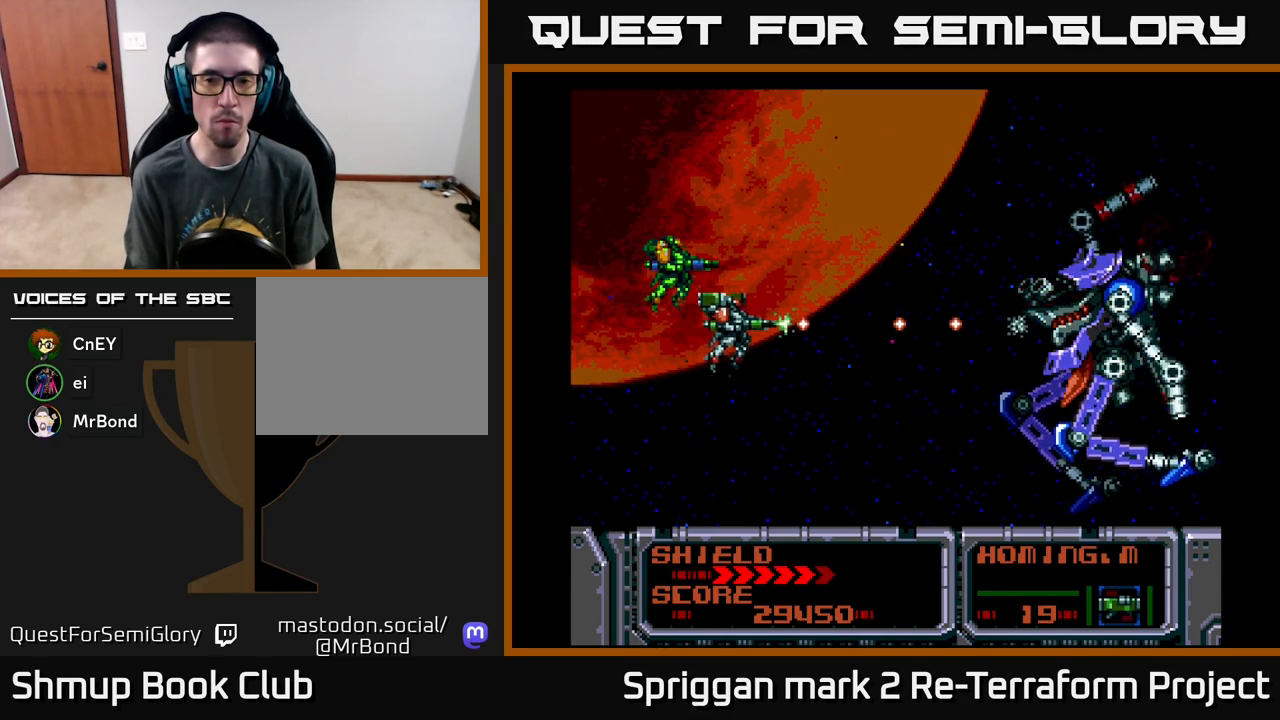
{"buttons": ["A", "DPAD_LEFT"], "events": [[217, "DPAD_RIGHT", "up"], [367, "DPAD_LEFT", "down"]]}
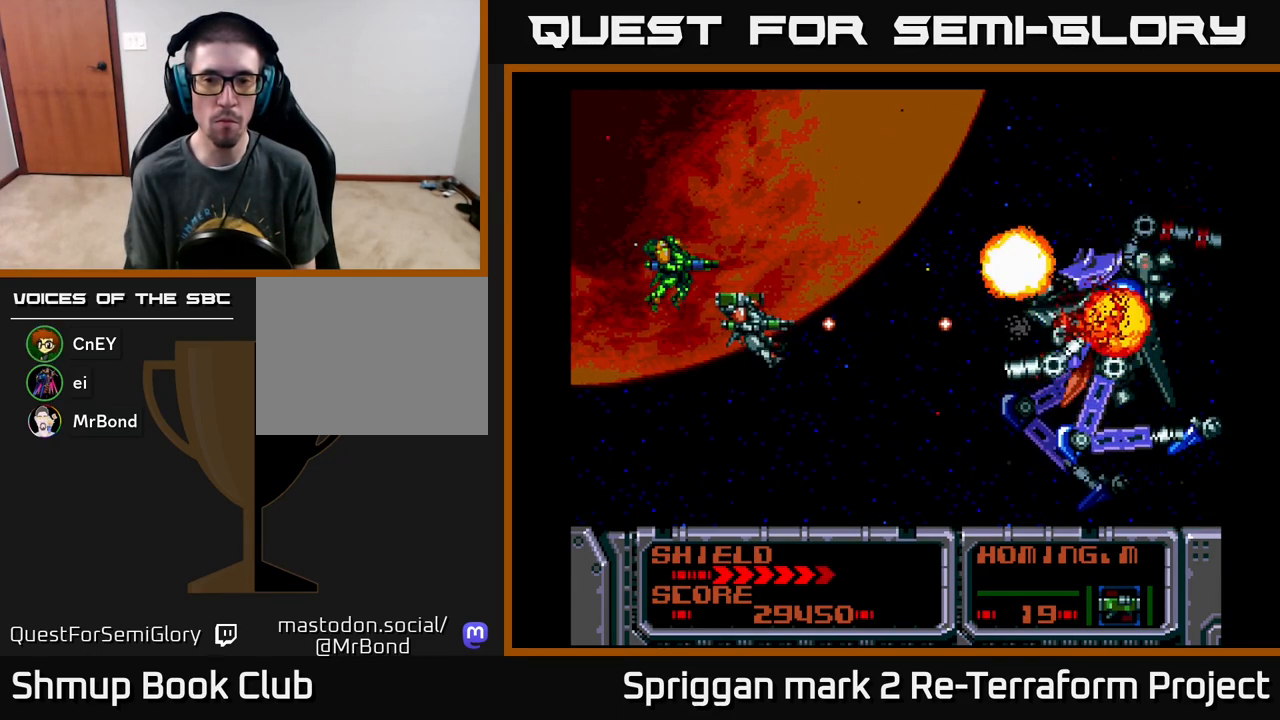
{"buttons": ["A"], "events": [[17, "DPAD_LEFT", "up"]]}
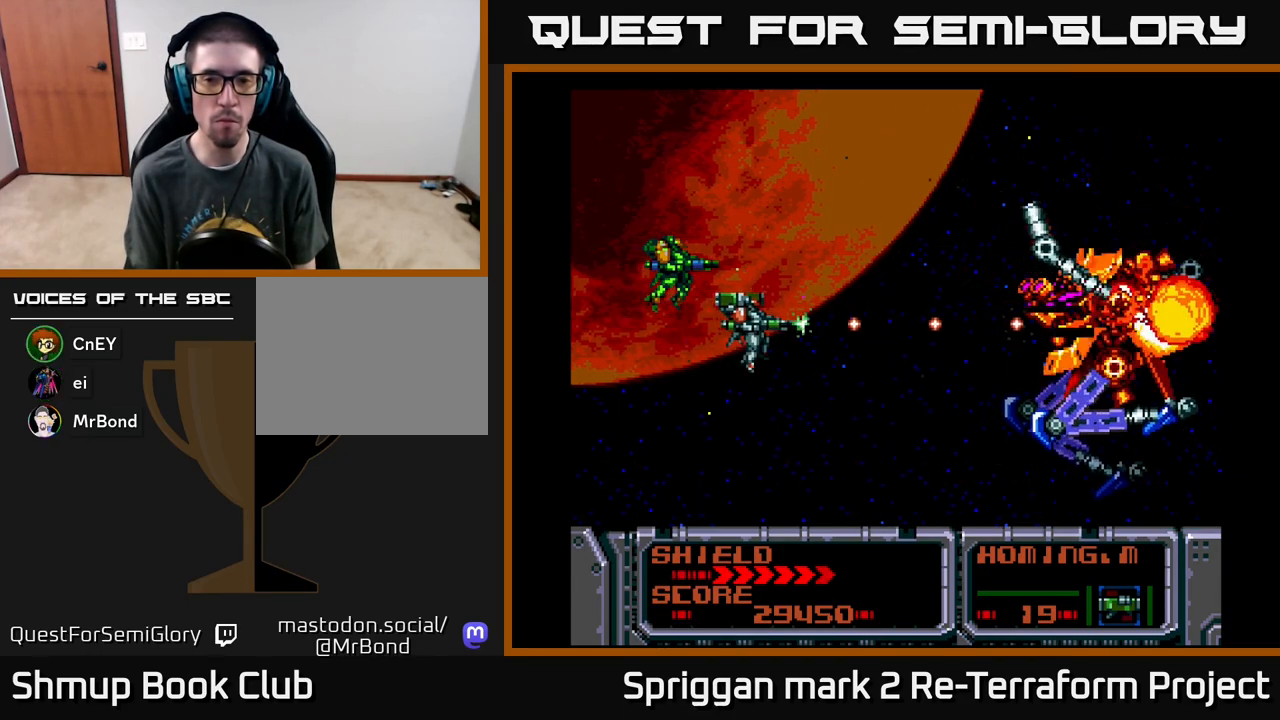
{"buttons": ["A"], "events": []}
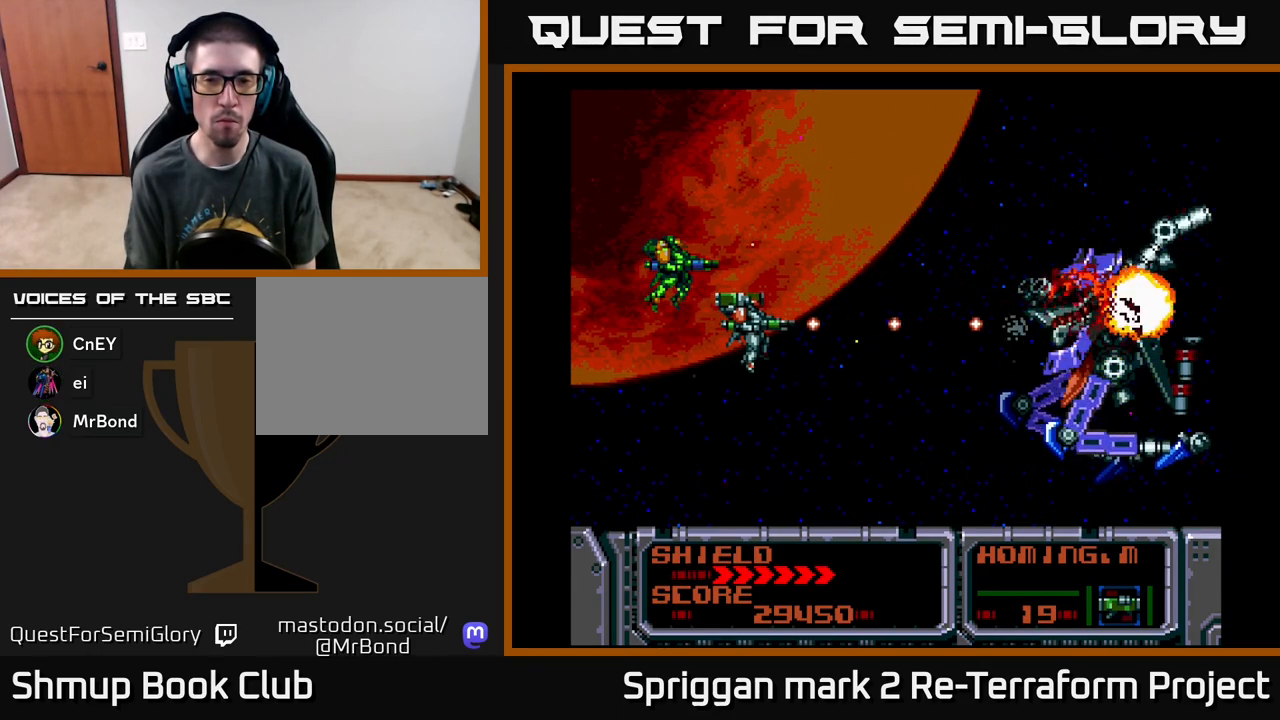
{"buttons": ["A"], "events": []}
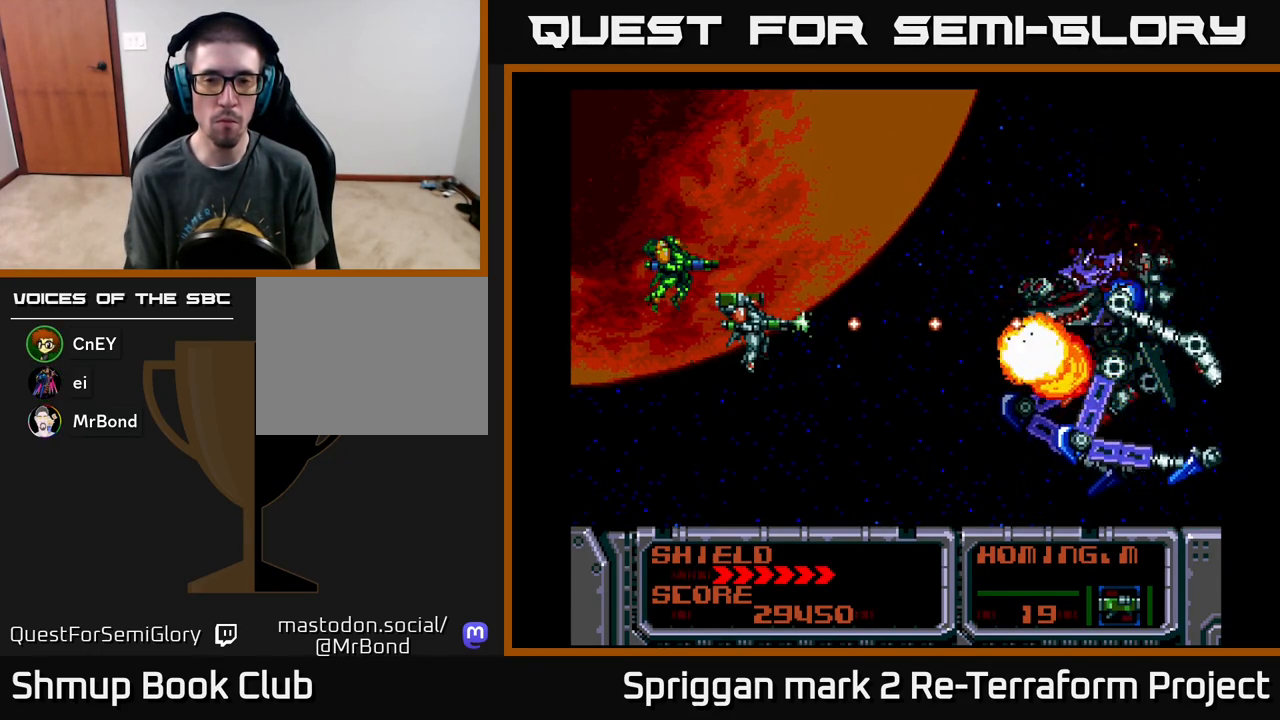
{"buttons": ["A"], "events": []}
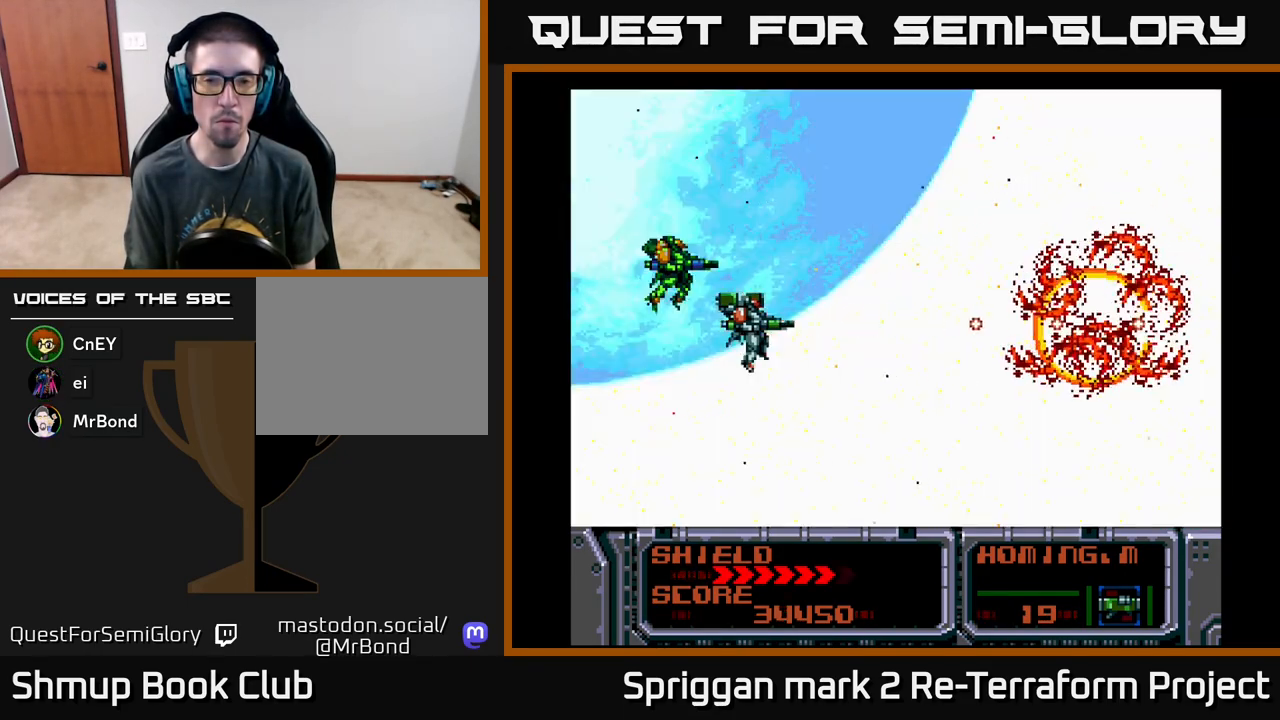
{"buttons": ["A"], "events": []}
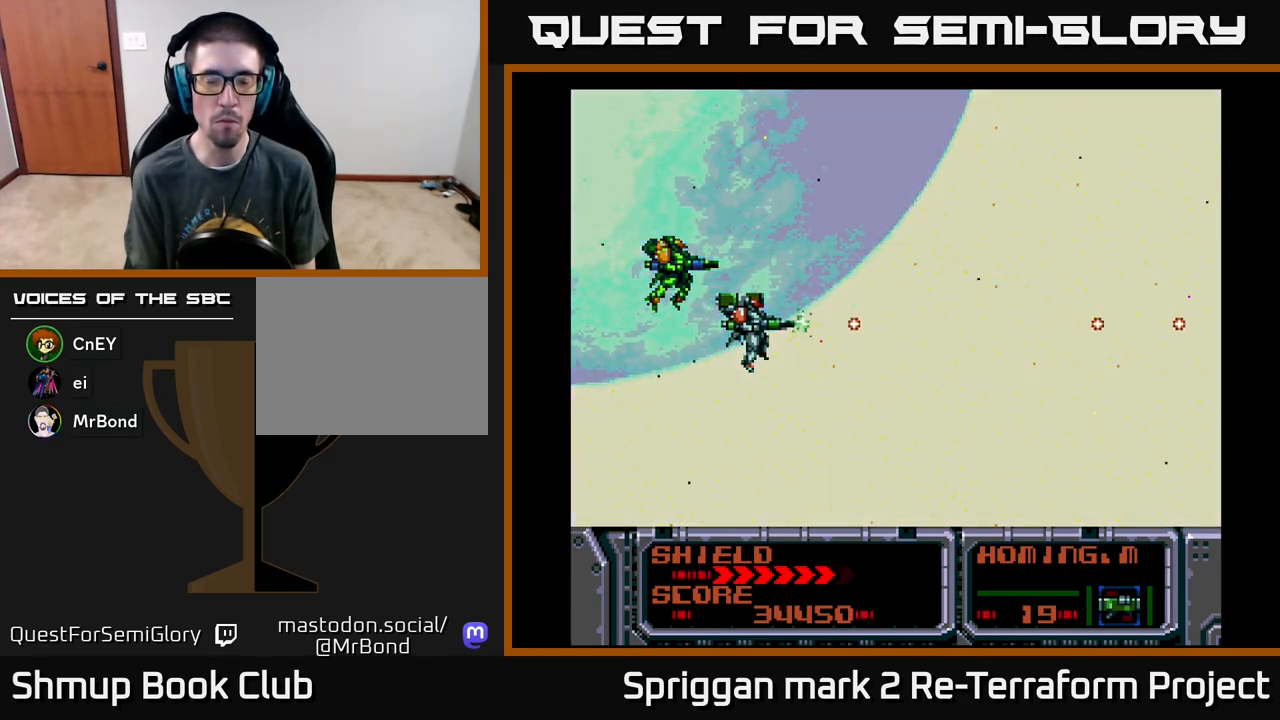
{"buttons": [], "events": [[133, "A", "up"]]}
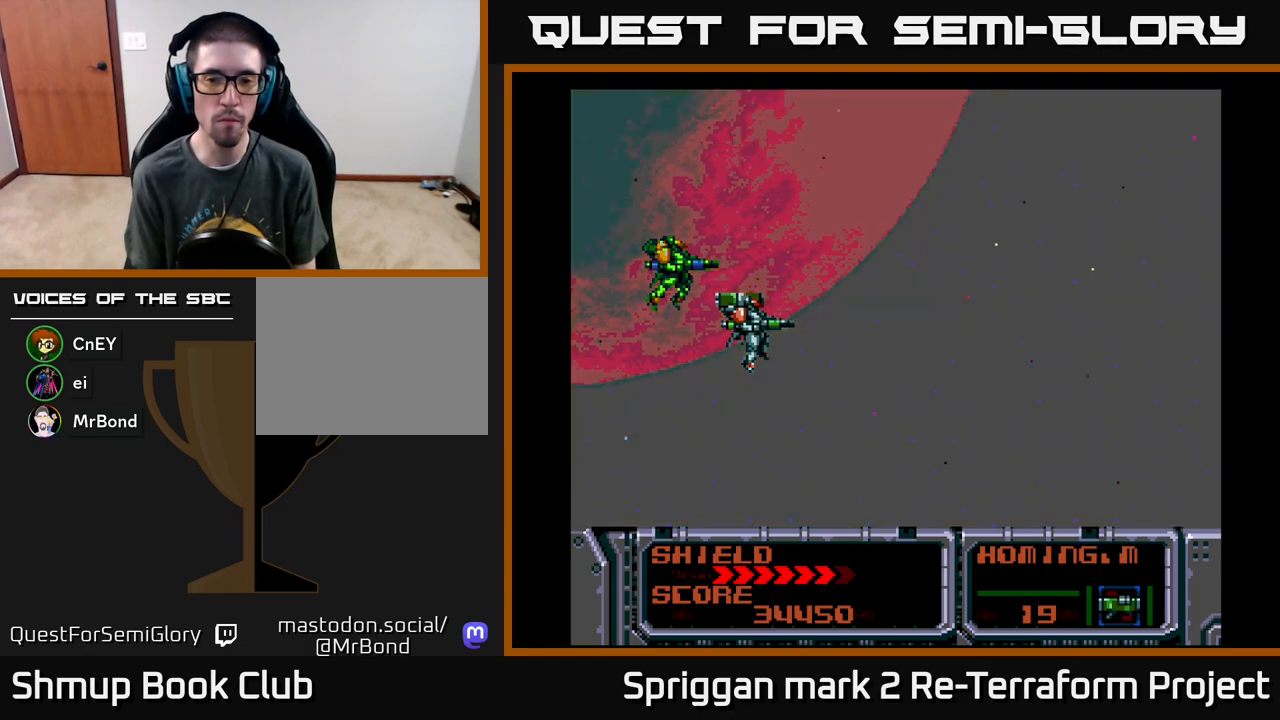
{"buttons": [], "events": [[117, "X", "down"], [183, "X", "up"], [267, "X", "down"], [333, "X", "up"]]}
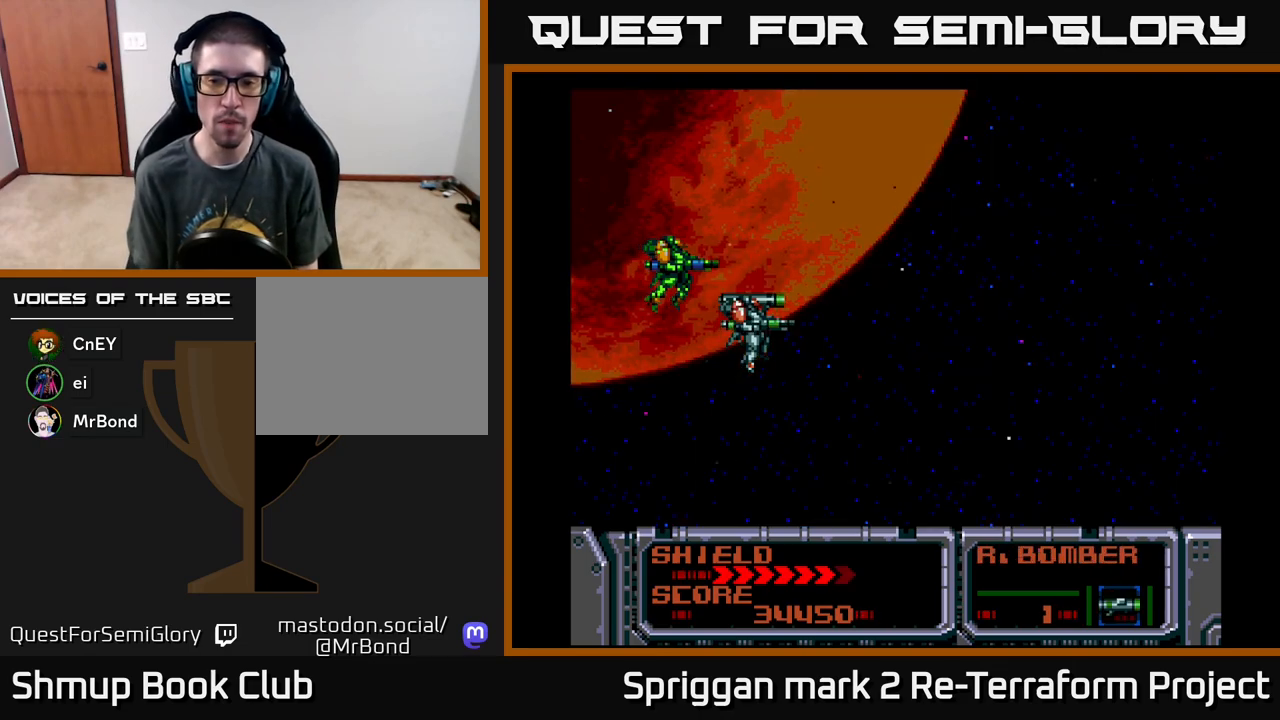
{"buttons": [], "events": [[233, "X", "down"], [300, "X", "up"]]}